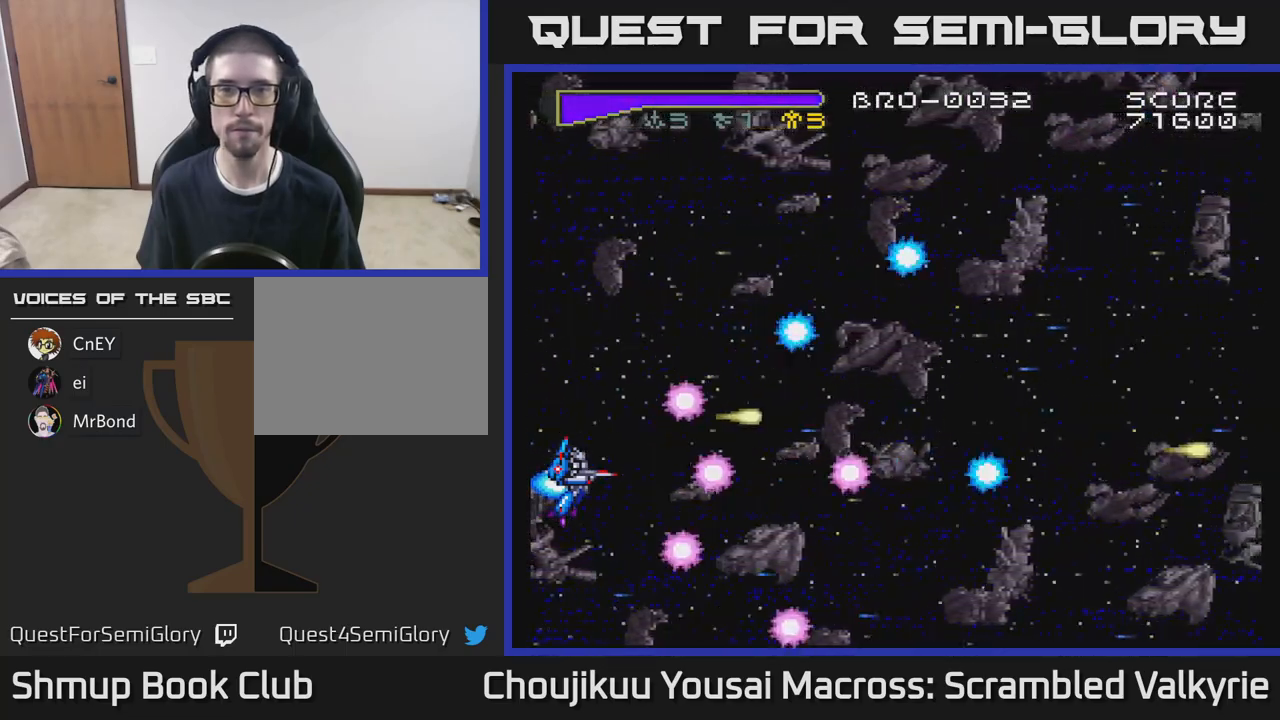
Gameplay with a controller (Xbox layout); each line is a JSON object with the inputs held at the frame after it. "events" lists button and stick changes between this image and that frame as [ms after this image, input, new state], when the widget could be followed in between. Not read: L3 R3 left_stick right_stick.
{"buttons": ["A"], "events": []}
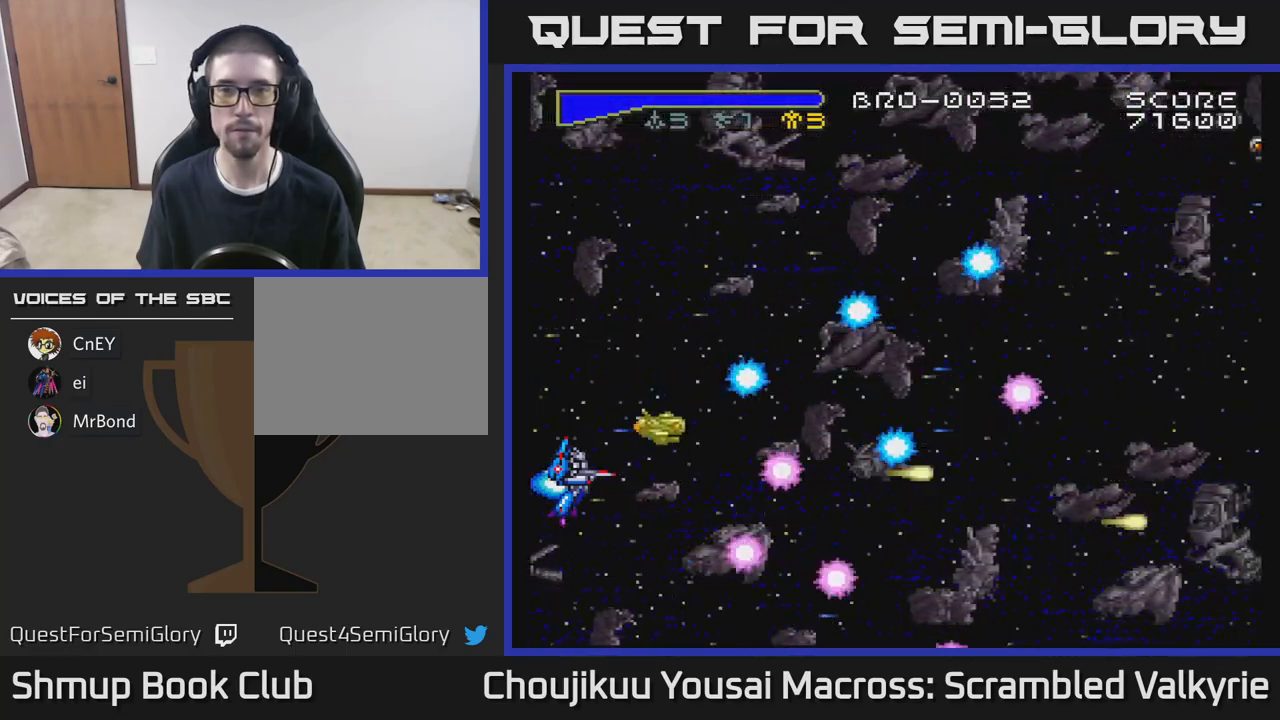
{"buttons": ["A"], "events": []}
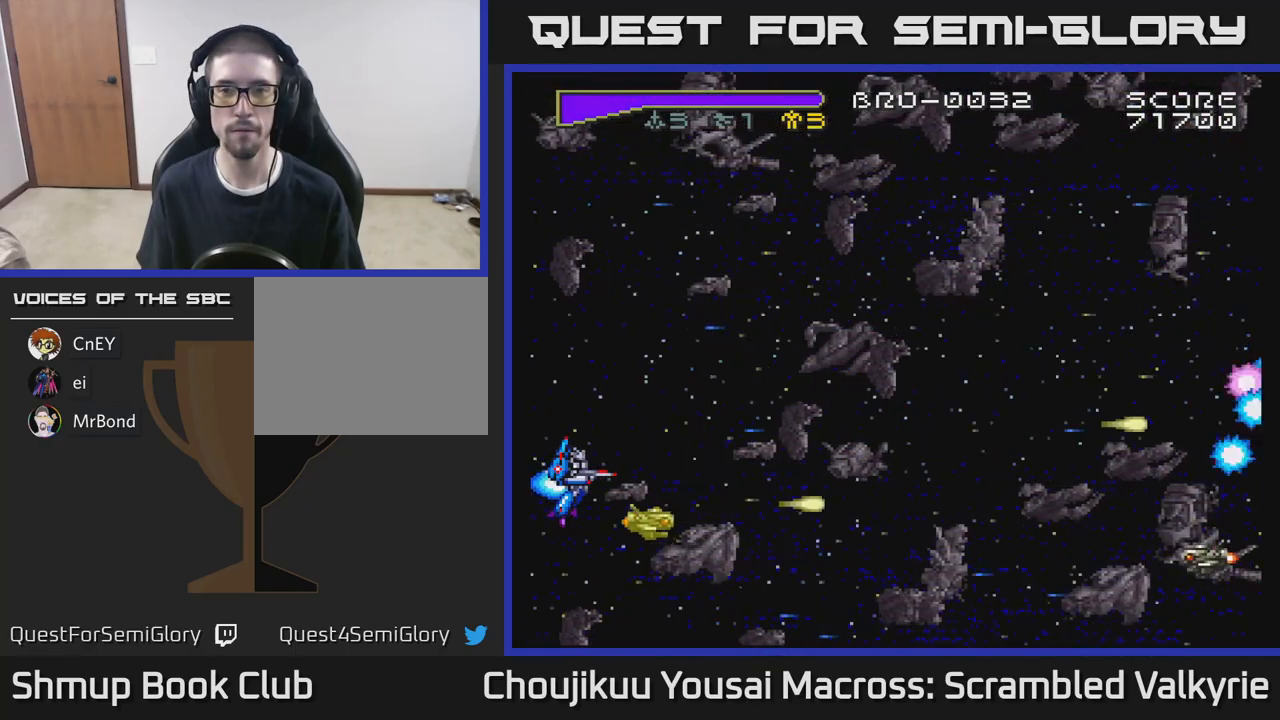
{"buttons": ["A"], "events": []}
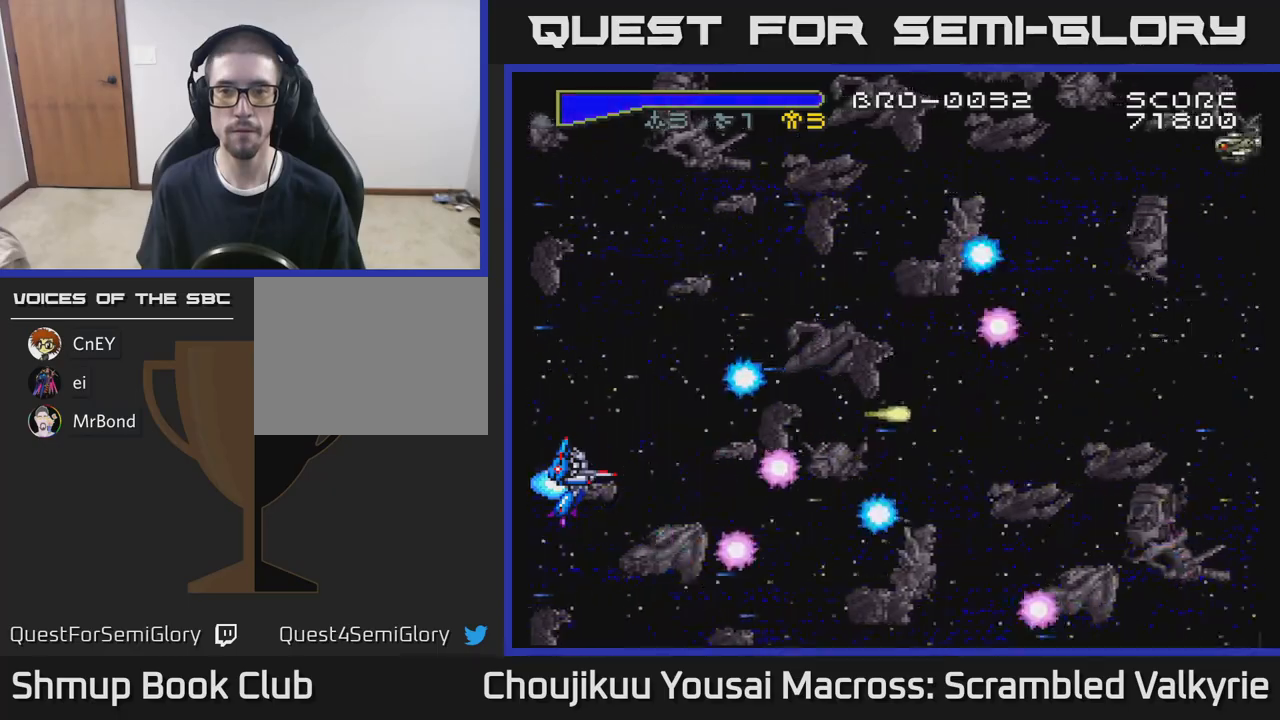
{"buttons": ["A", "DPAD_DOWN"], "events": [[350, "DPAD_DOWN", "down"]]}
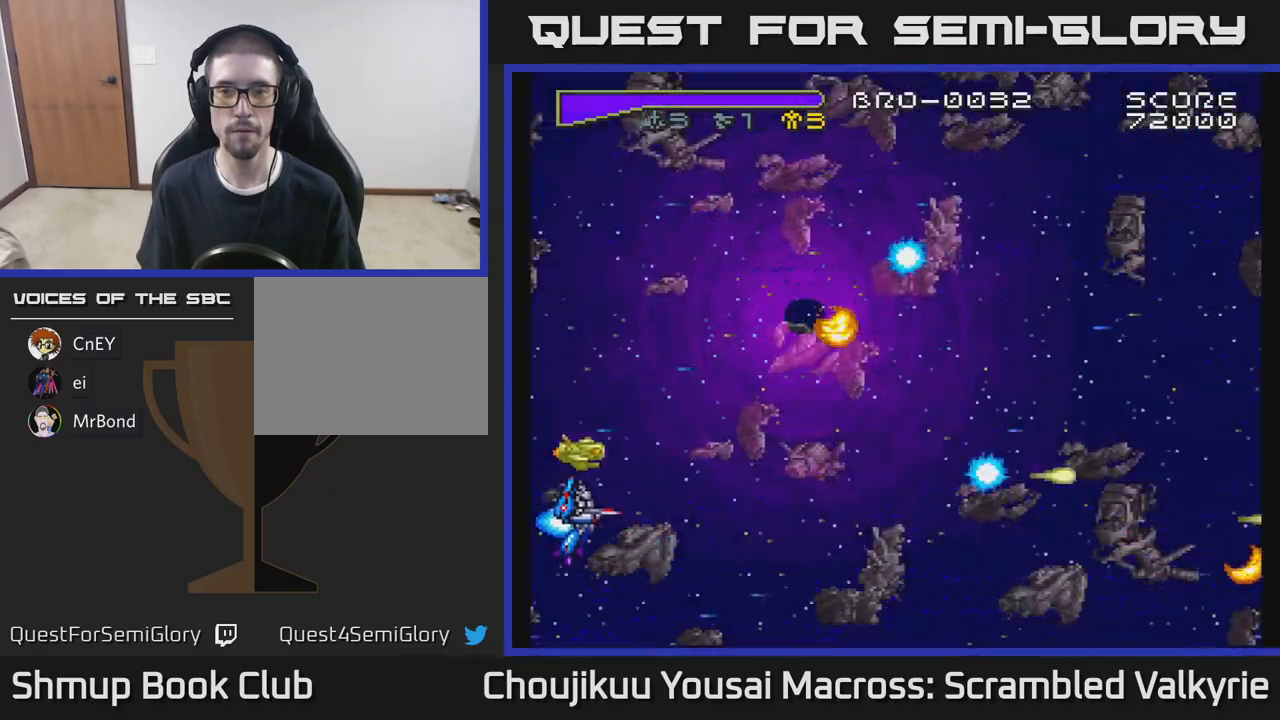
{"buttons": ["A", "DPAD_DOWN", "DPAD_LEFT"], "events": [[150, "DPAD_LEFT", "down"]]}
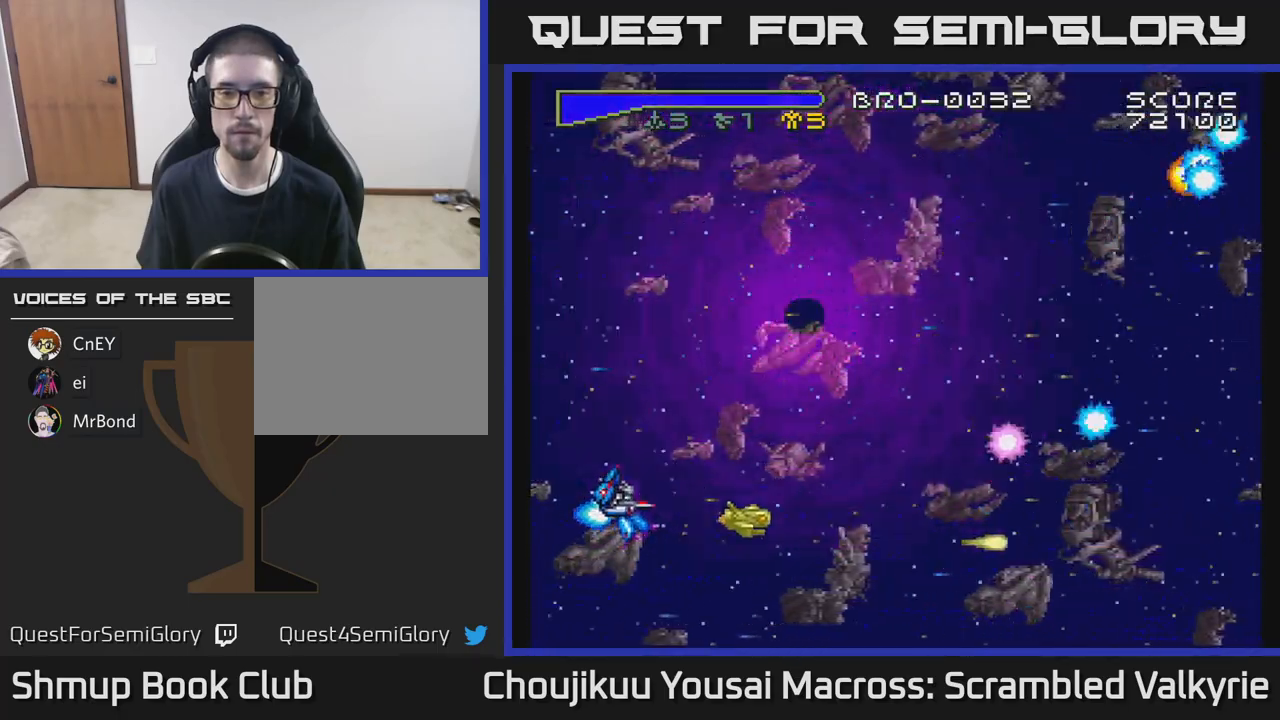
{"buttons": ["A", "DPAD_DOWN", "DPAD_LEFT"], "events": []}
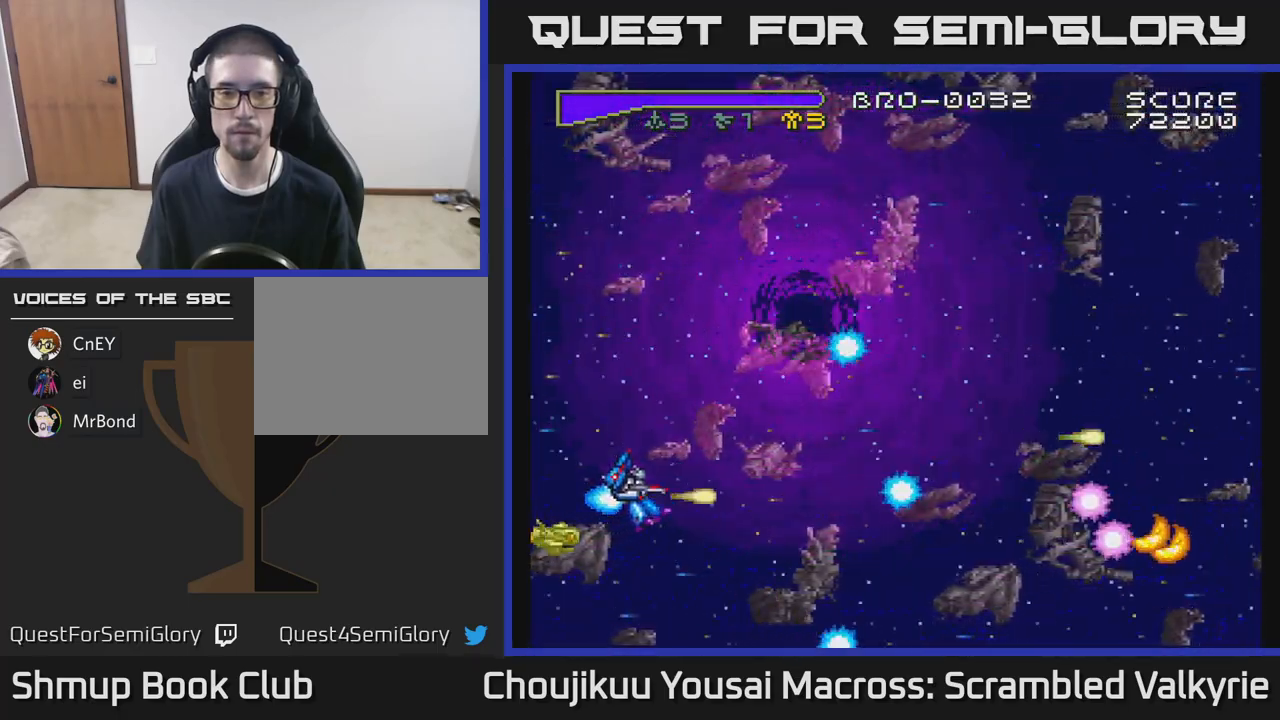
{"buttons": ["A", "DPAD_DOWN", "DPAD_LEFT"], "events": []}
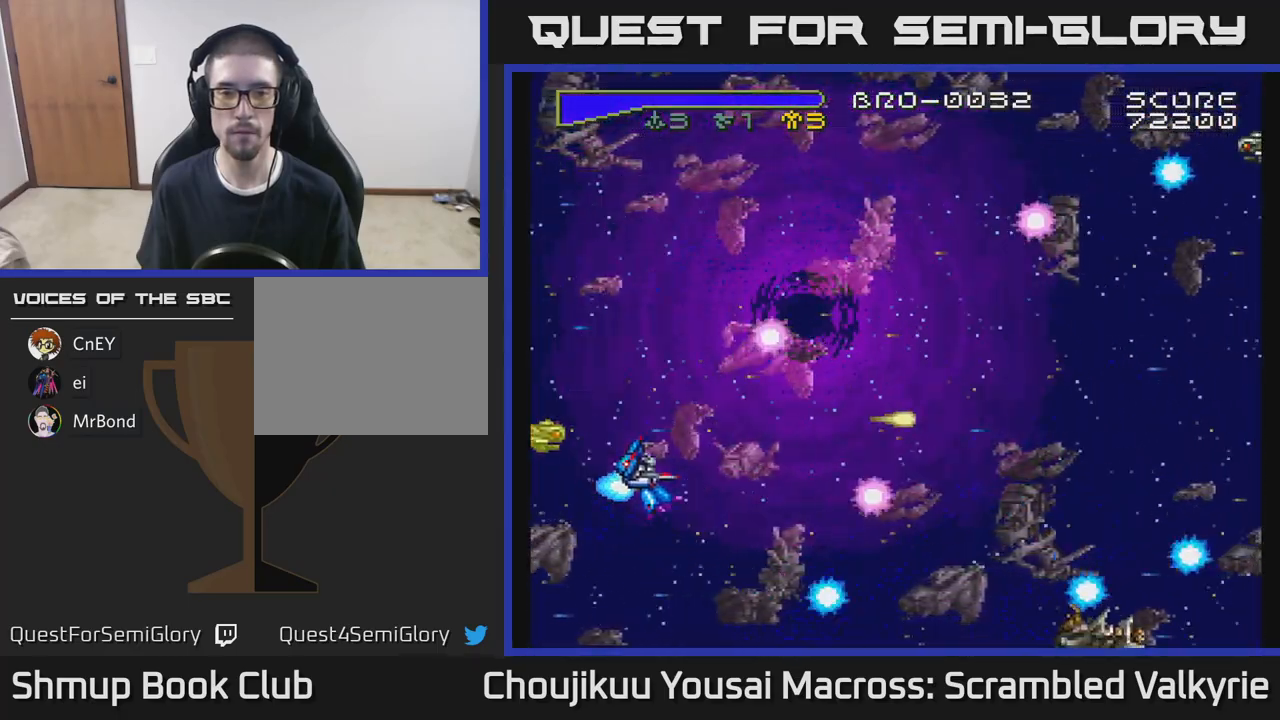
{"buttons": ["A", "DPAD_DOWN", "DPAD_LEFT"], "events": []}
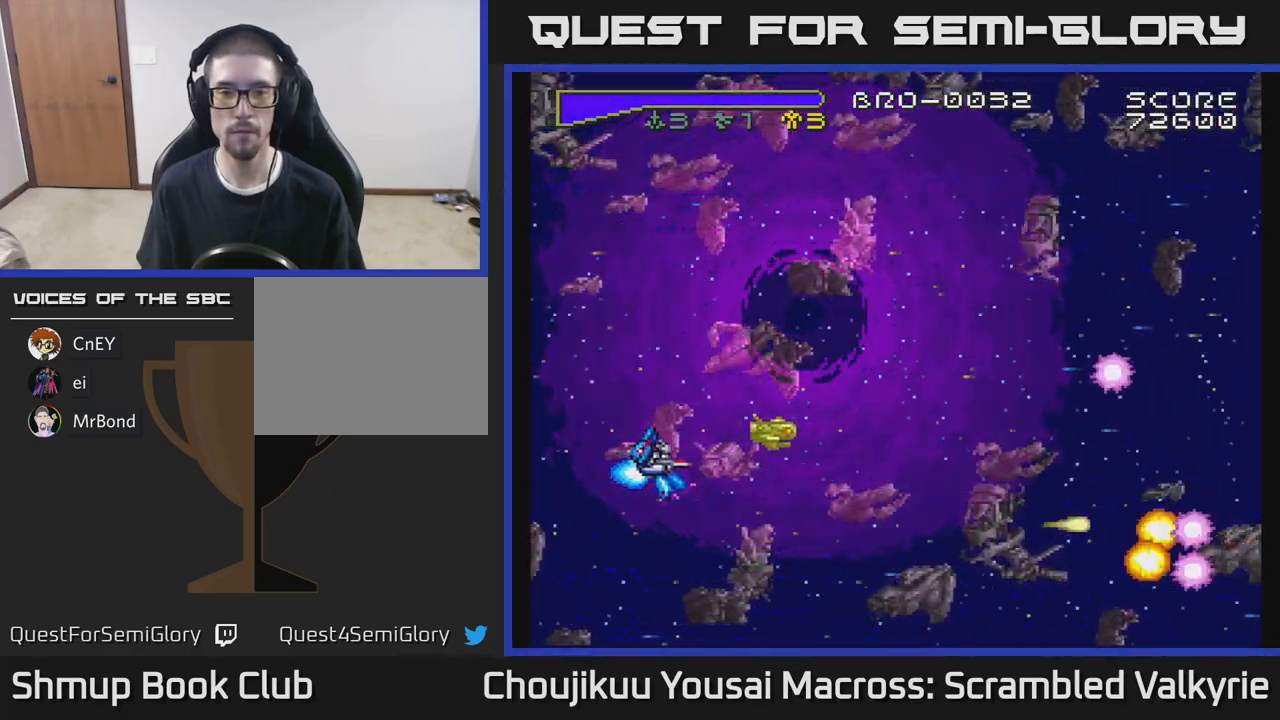
{"buttons": ["A", "DPAD_DOWN", "DPAD_LEFT"], "events": []}
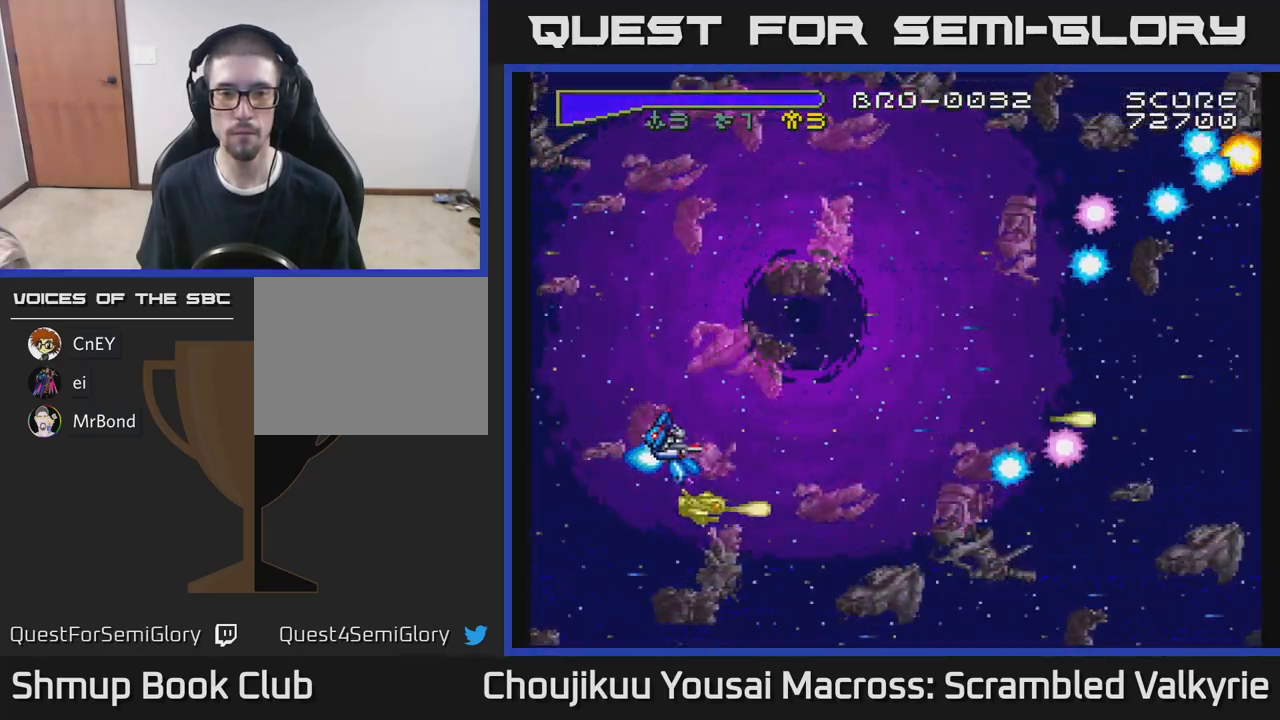
{"buttons": ["A", "DPAD_DOWN", "DPAD_LEFT"], "events": []}
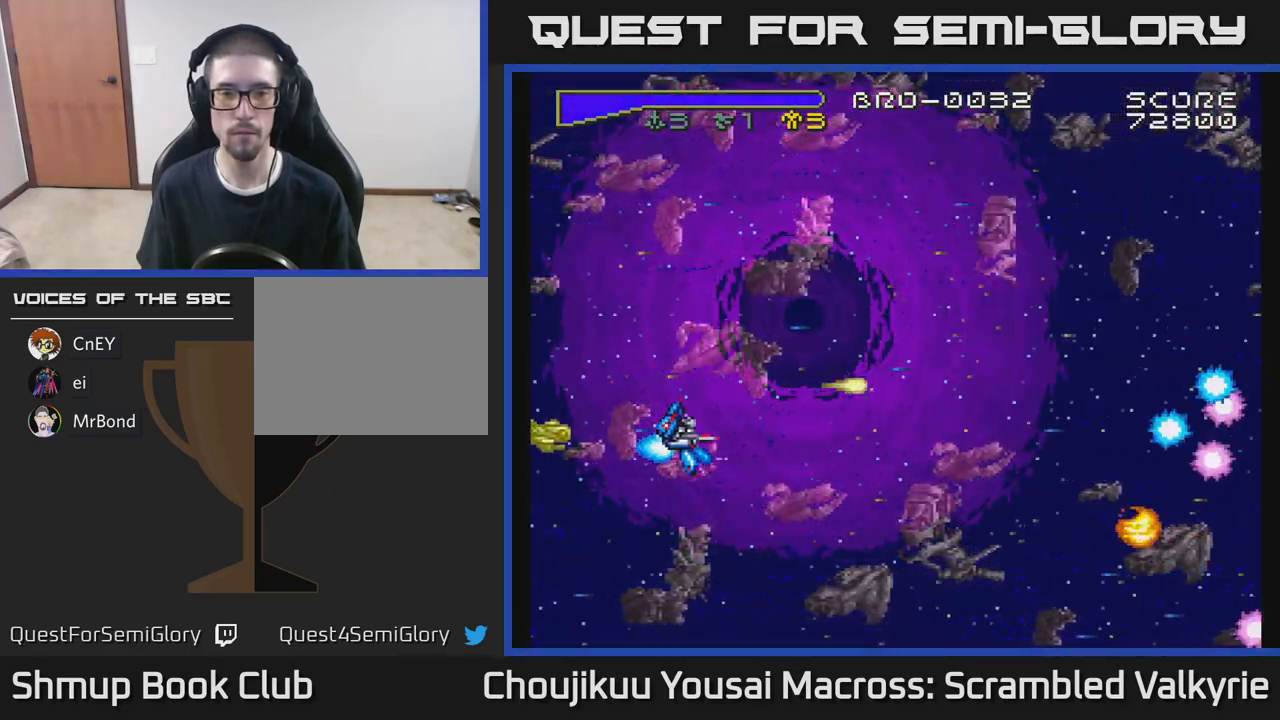
{"buttons": ["A", "DPAD_DOWN", "DPAD_LEFT"], "events": []}
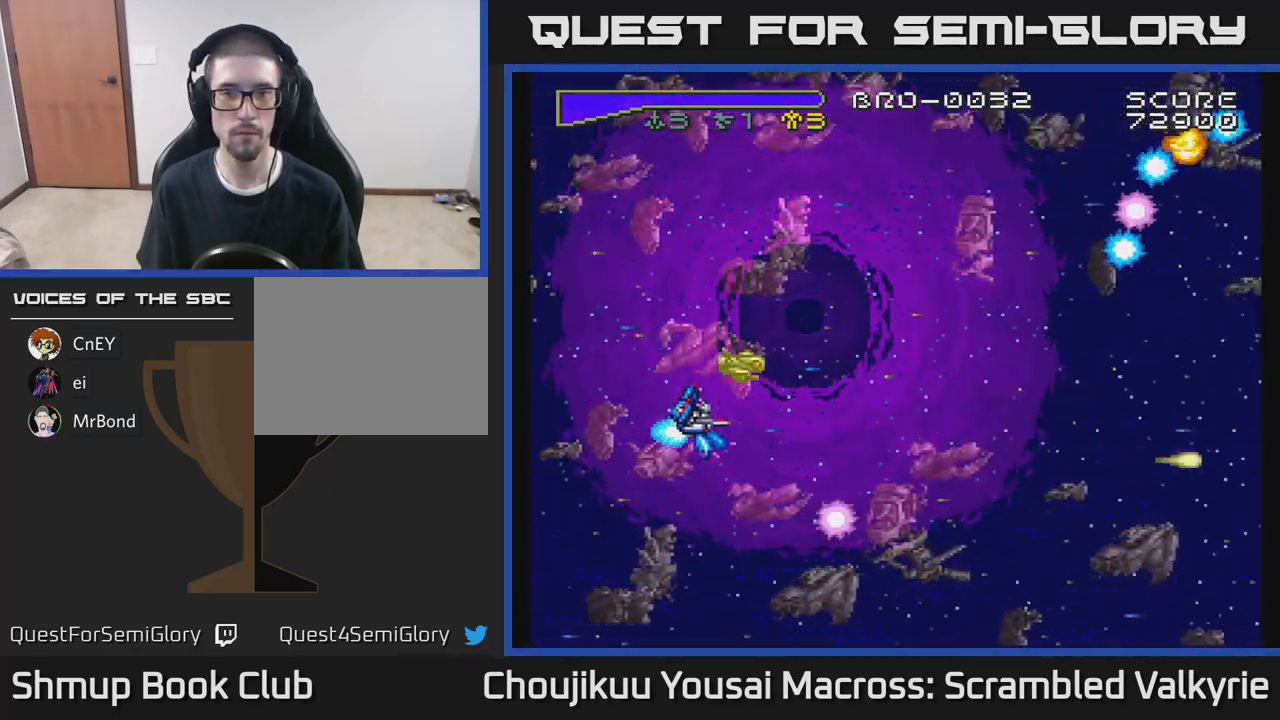
{"buttons": ["A", "DPAD_DOWN", "DPAD_LEFT"], "events": []}
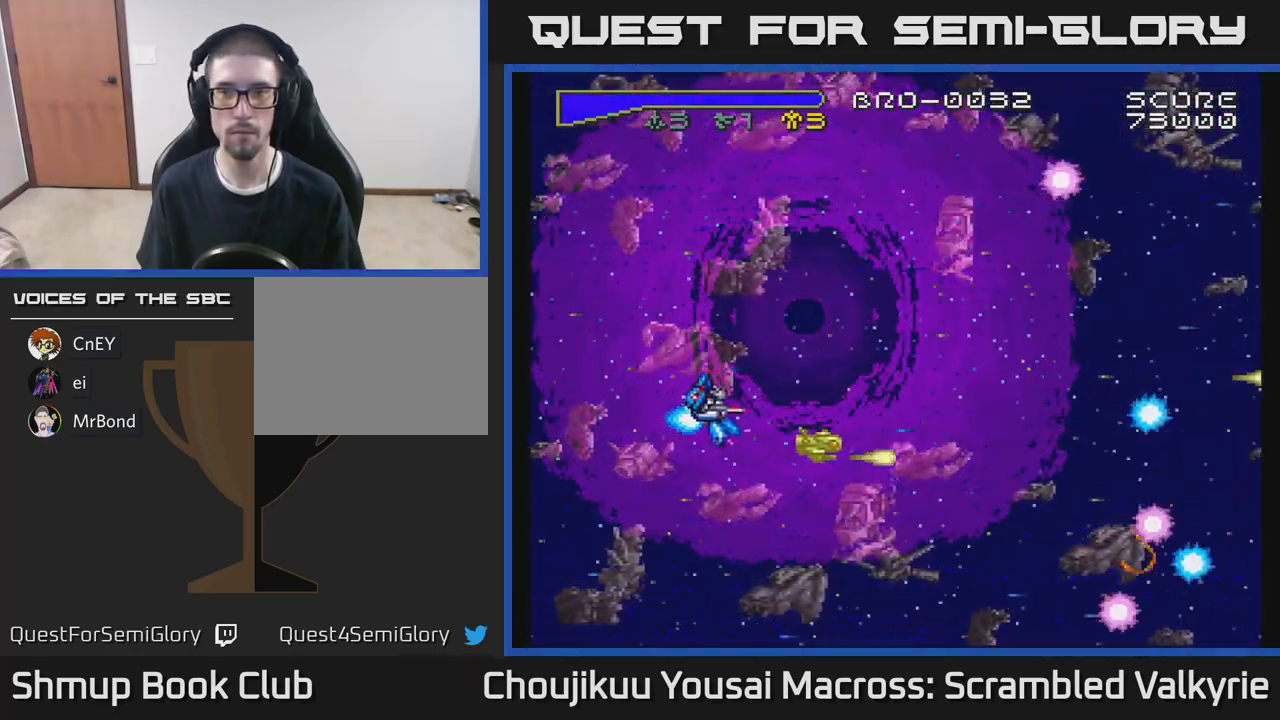
{"buttons": ["A", "DPAD_DOWN", "DPAD_LEFT"], "events": []}
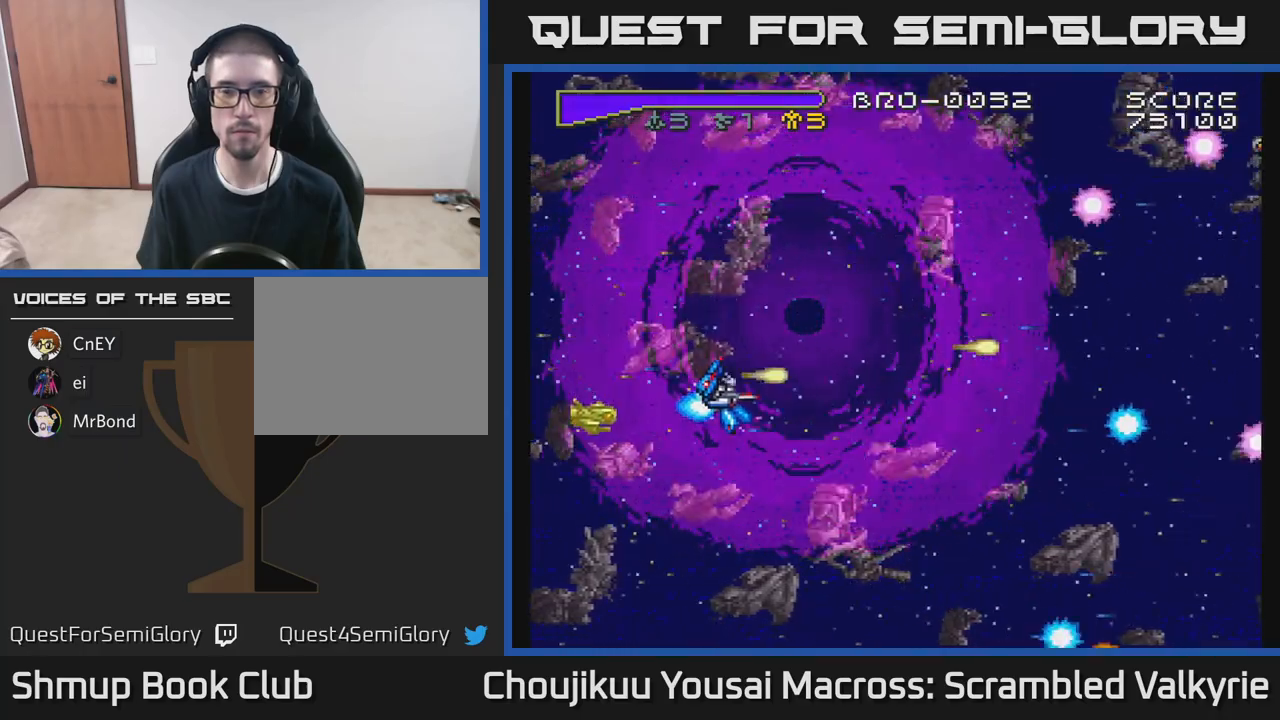
{"buttons": ["A", "DPAD_DOWN", "DPAD_LEFT"], "events": []}
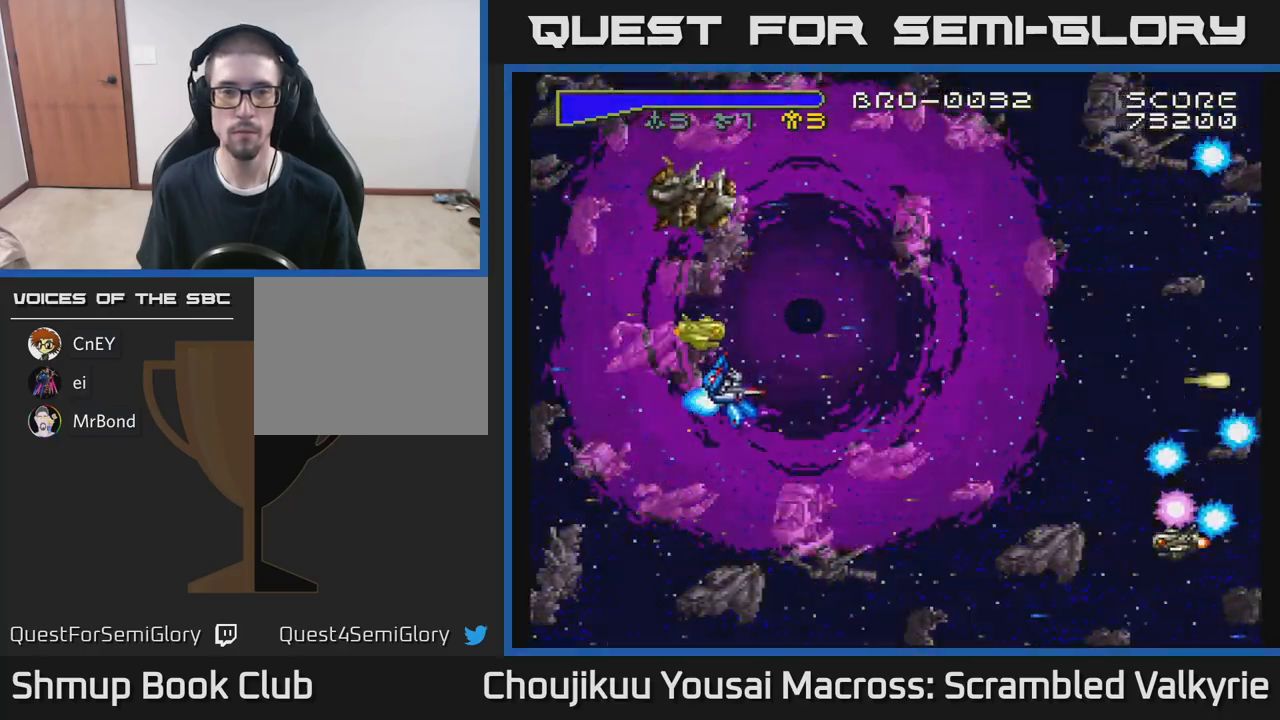
{"buttons": ["A", "DPAD_DOWN", "DPAD_LEFT"], "events": []}
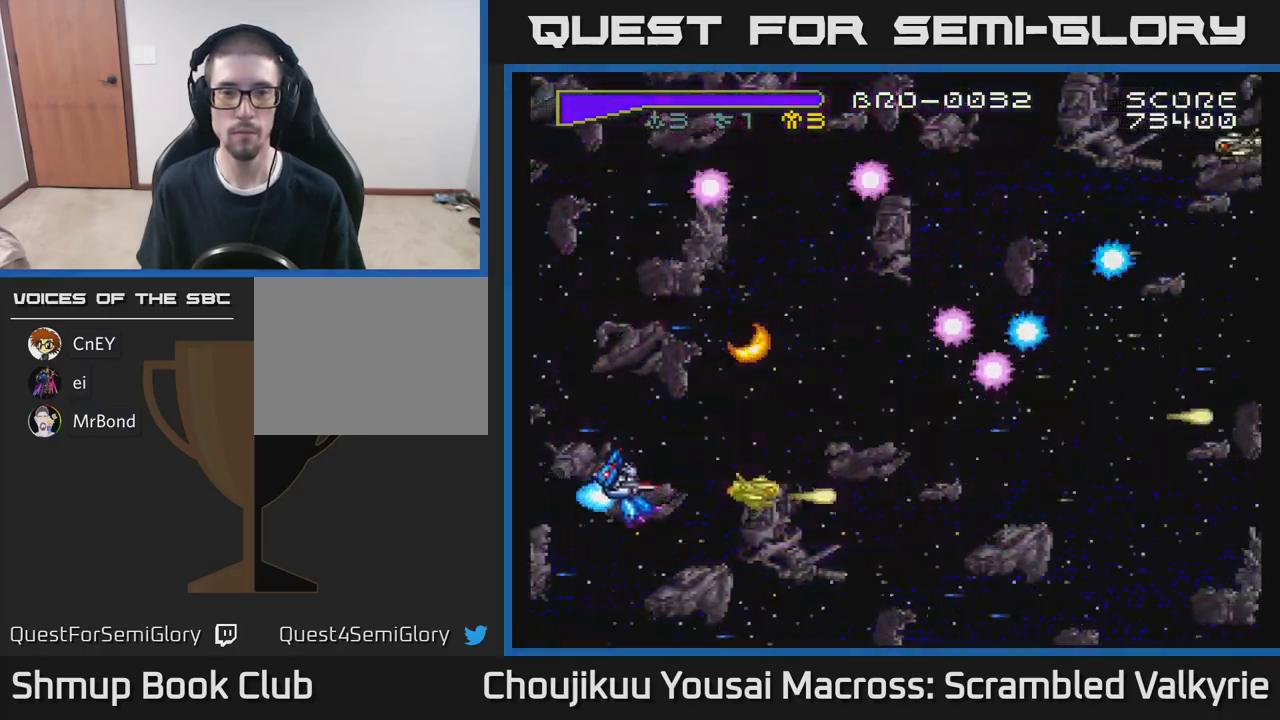
{"buttons": ["A", "DPAD_DOWN", "DPAD_LEFT"], "events": []}
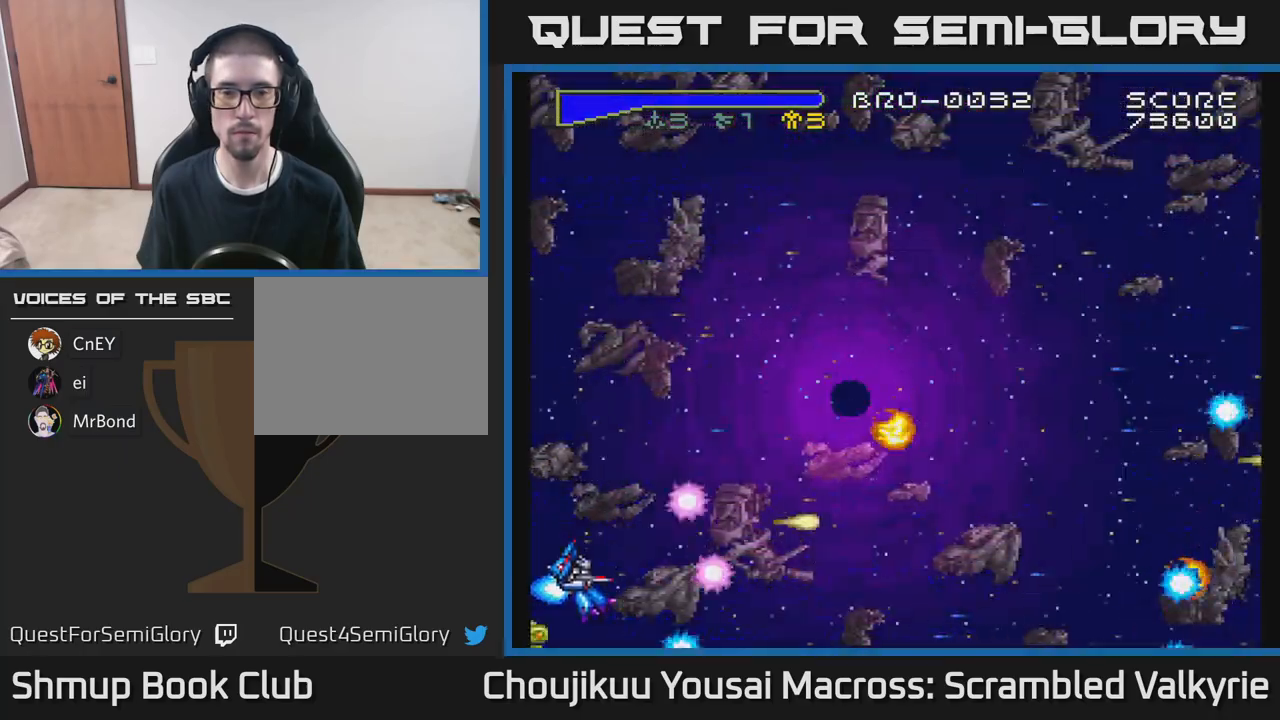
{"buttons": ["A", "DPAD_DOWN", "DPAD_LEFT"], "events": []}
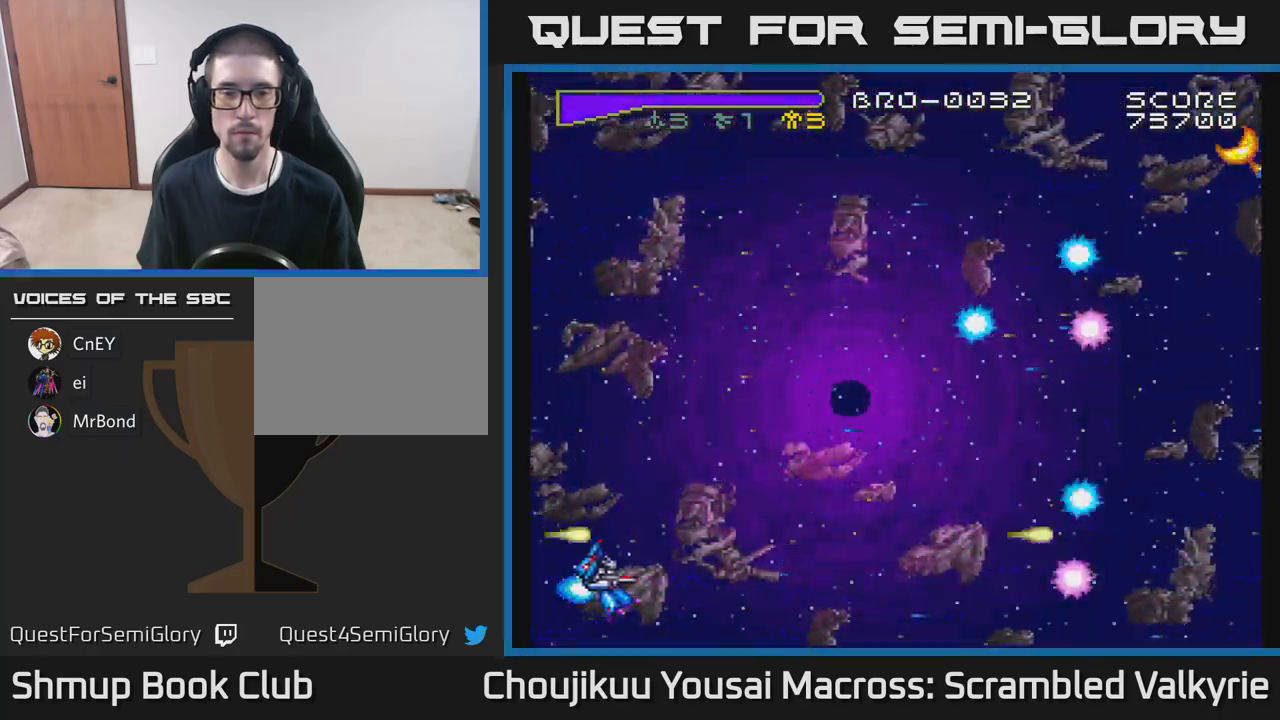
{"buttons": ["A", "DPAD_DOWN", "DPAD_LEFT"], "events": []}
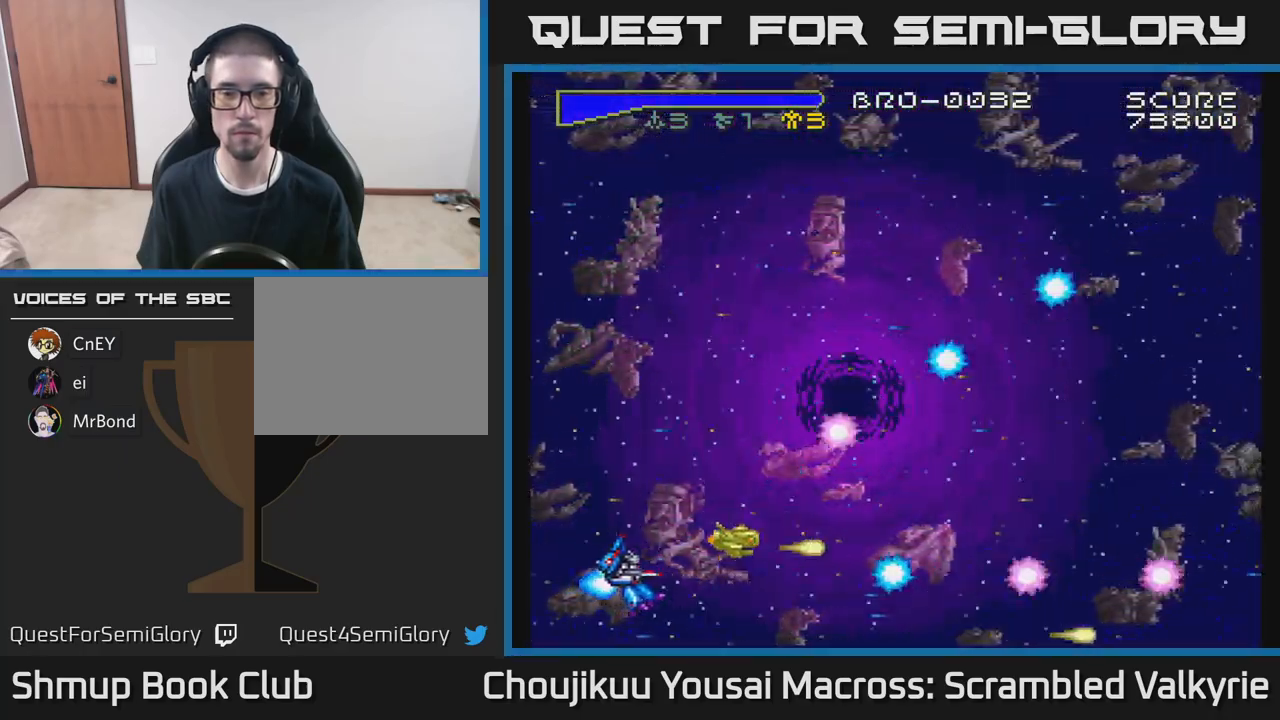
{"buttons": ["A", "DPAD_DOWN", "DPAD_LEFT"], "events": []}
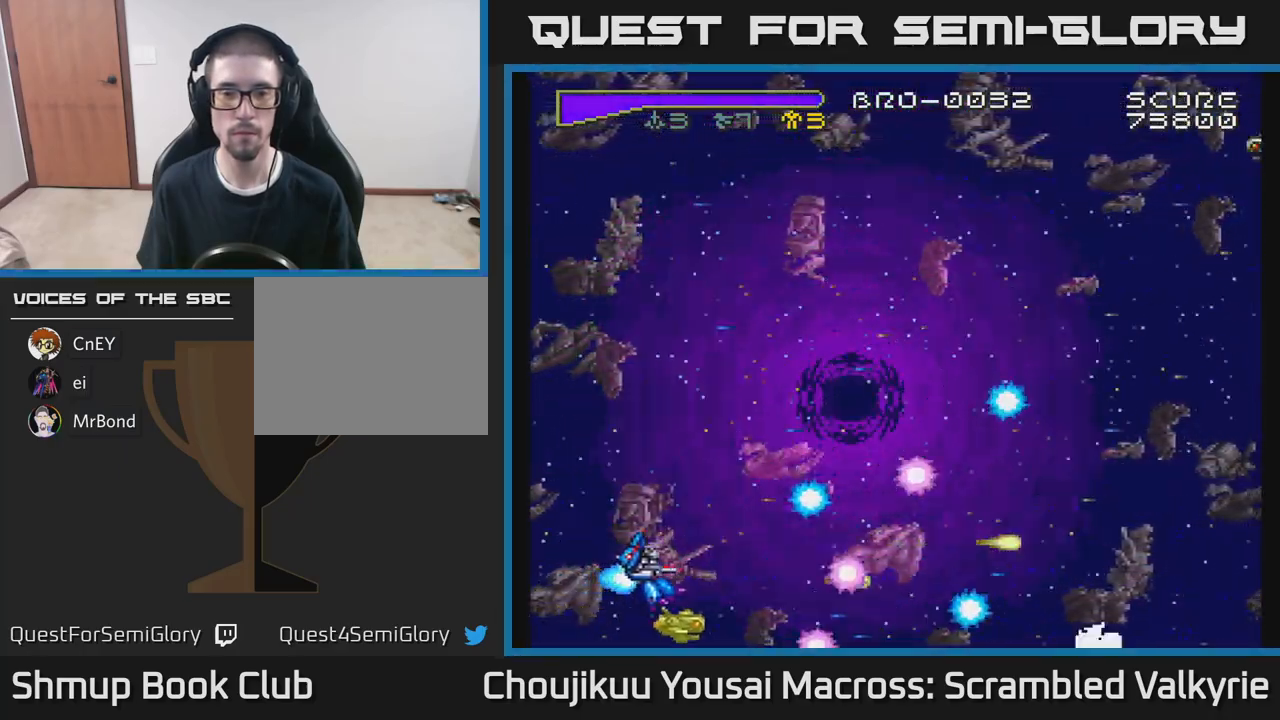
{"buttons": ["A", "DPAD_DOWN", "DPAD_LEFT"], "events": []}
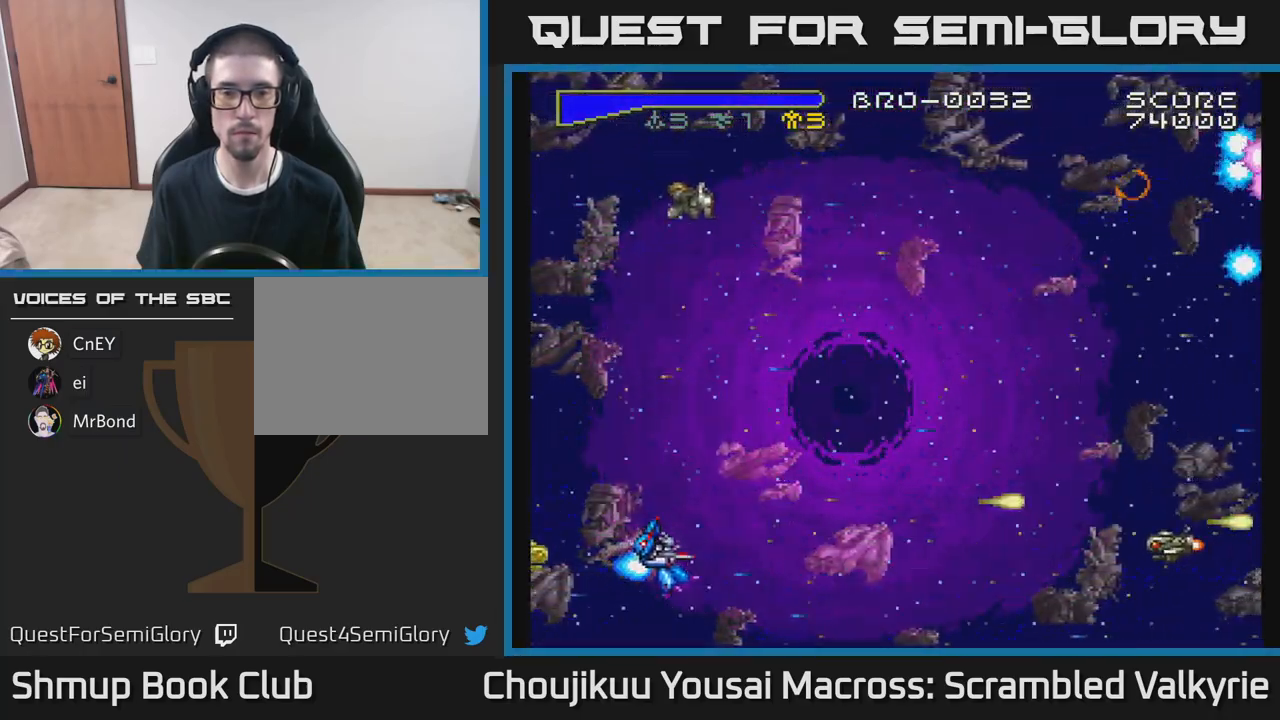
{"buttons": ["A", "DPAD_DOWN", "DPAD_LEFT"], "events": []}
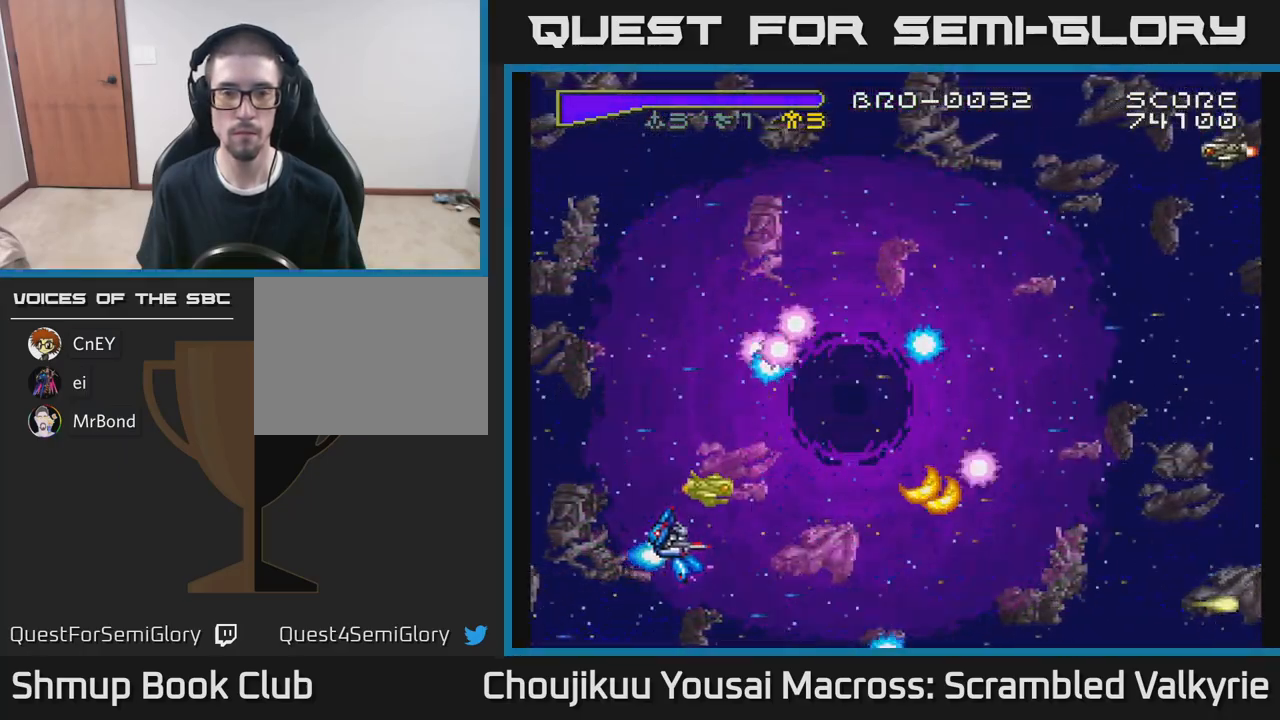
{"buttons": ["A", "DPAD_DOWN", "DPAD_LEFT"], "events": []}
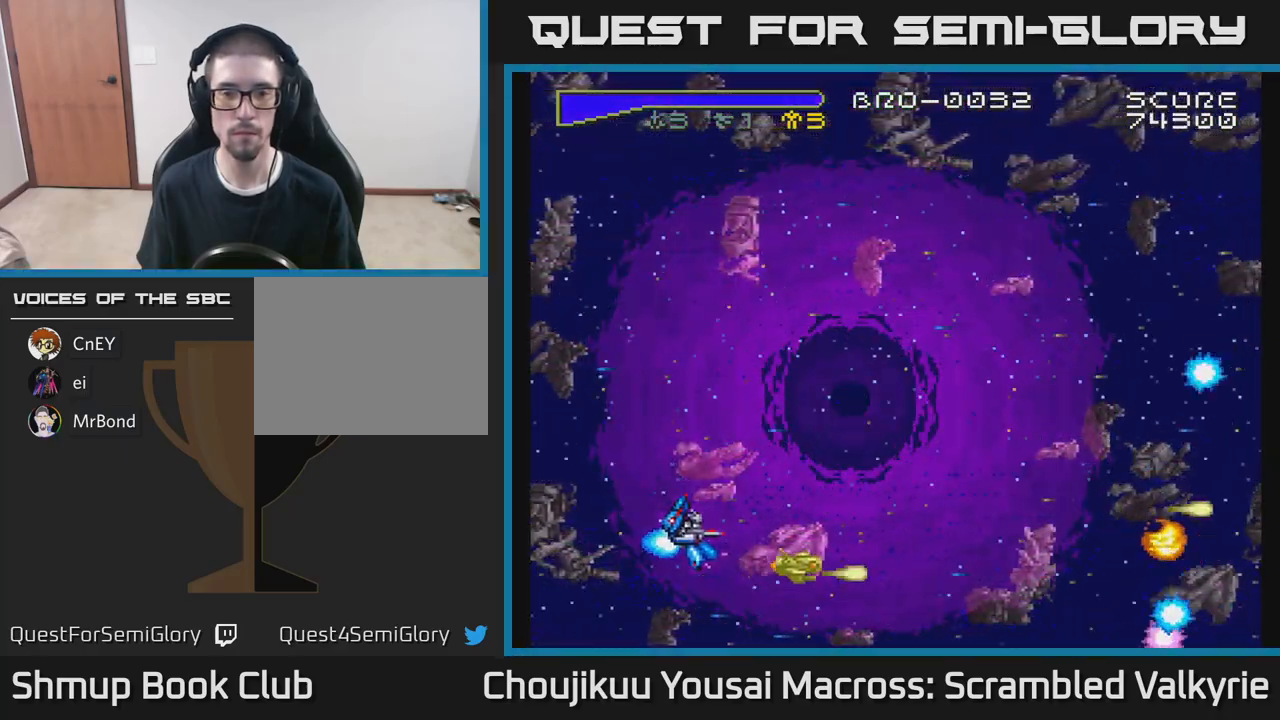
{"buttons": ["A", "DPAD_DOWN", "DPAD_LEFT"], "events": []}
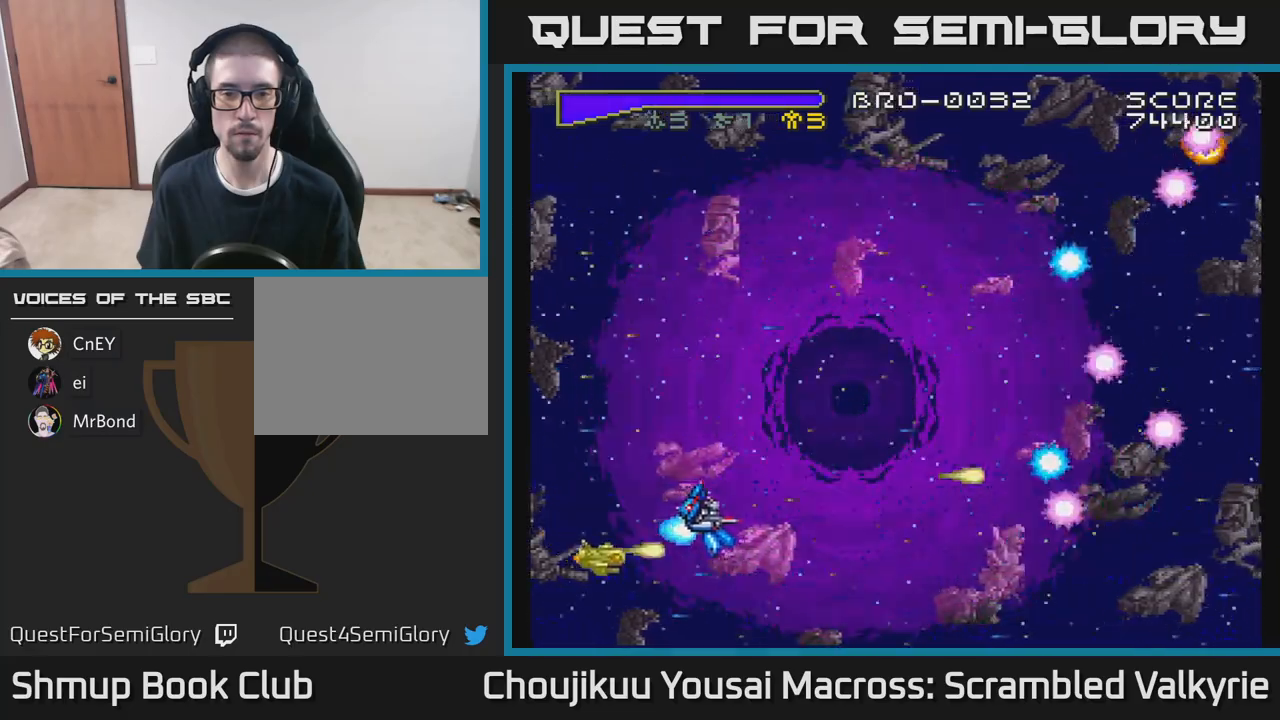
{"buttons": ["A", "DPAD_DOWN", "DPAD_LEFT"], "events": []}
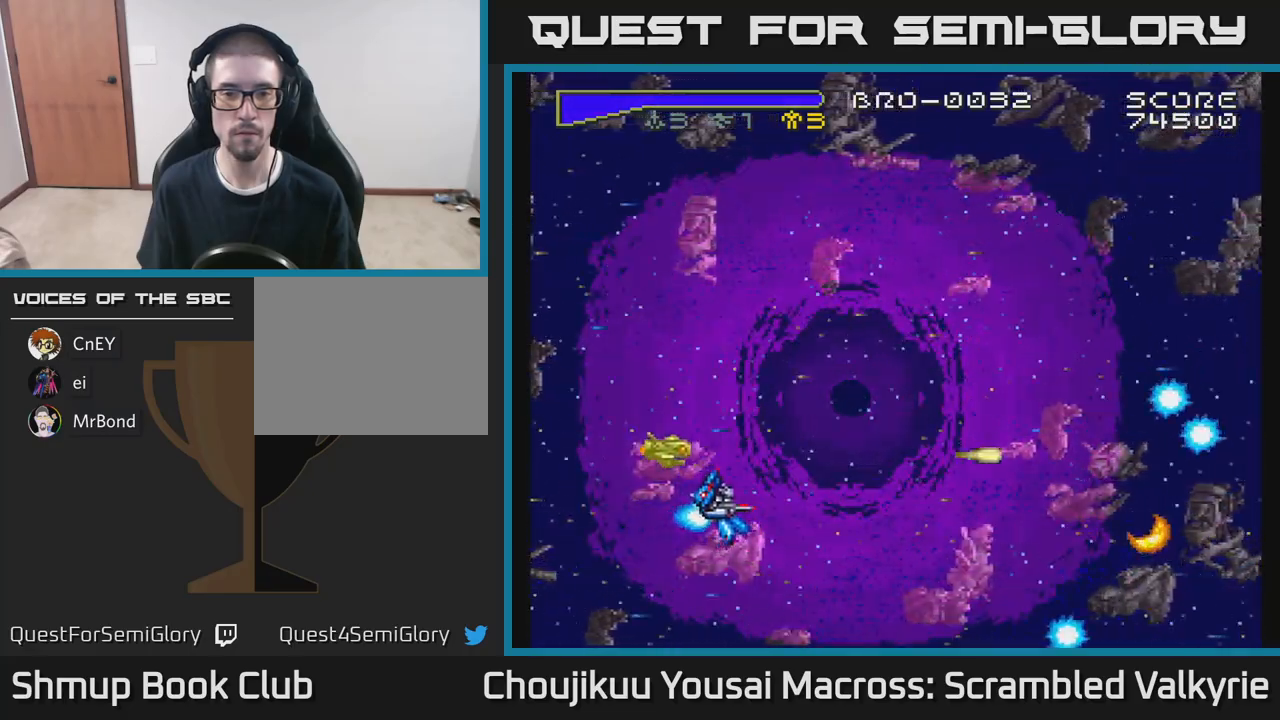
{"buttons": ["A", "DPAD_DOWN", "DPAD_LEFT"], "events": []}
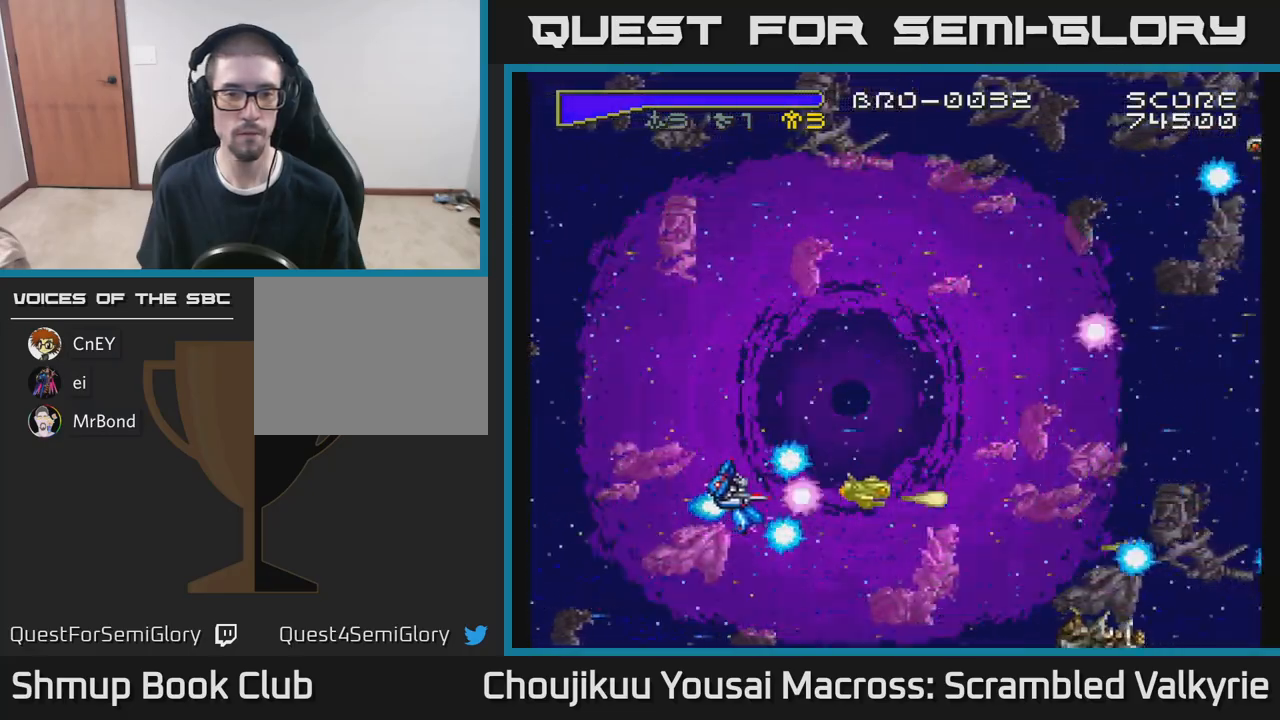
{"buttons": ["A", "DPAD_DOWN", "DPAD_LEFT"], "events": []}
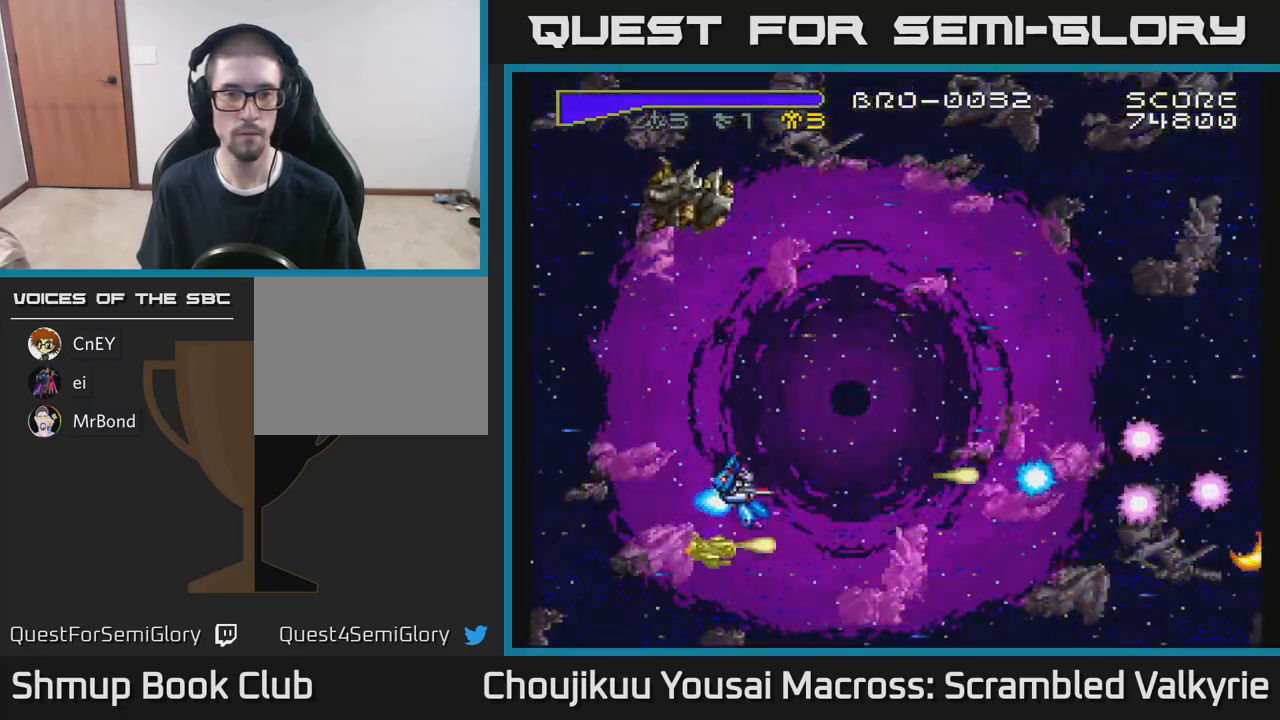
{"buttons": ["A", "DPAD_LEFT"], "events": [[433, "DPAD_DOWN", "up"]]}
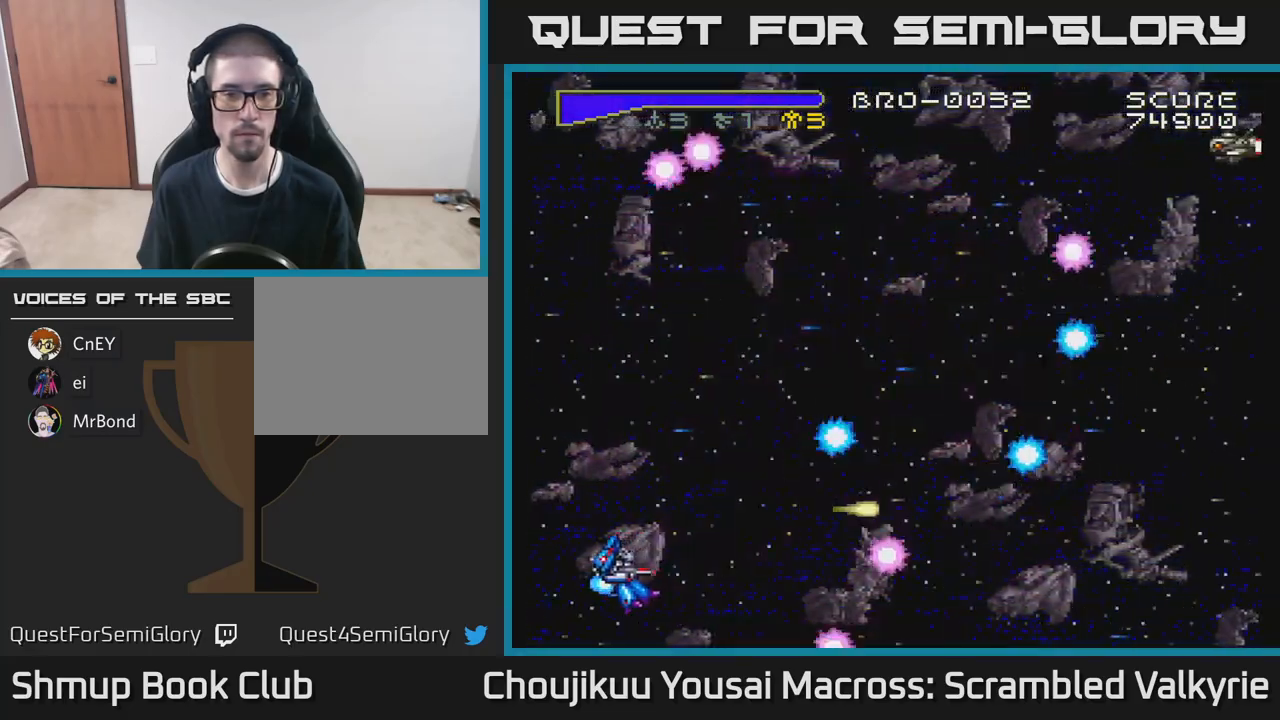
{"buttons": ["A", "DPAD_DOWN", "DPAD_LEFT"], "events": [[117, "DPAD_DOWN", "down"], [250, "DPAD_DOWN", "up"], [450, "DPAD_DOWN", "down"]]}
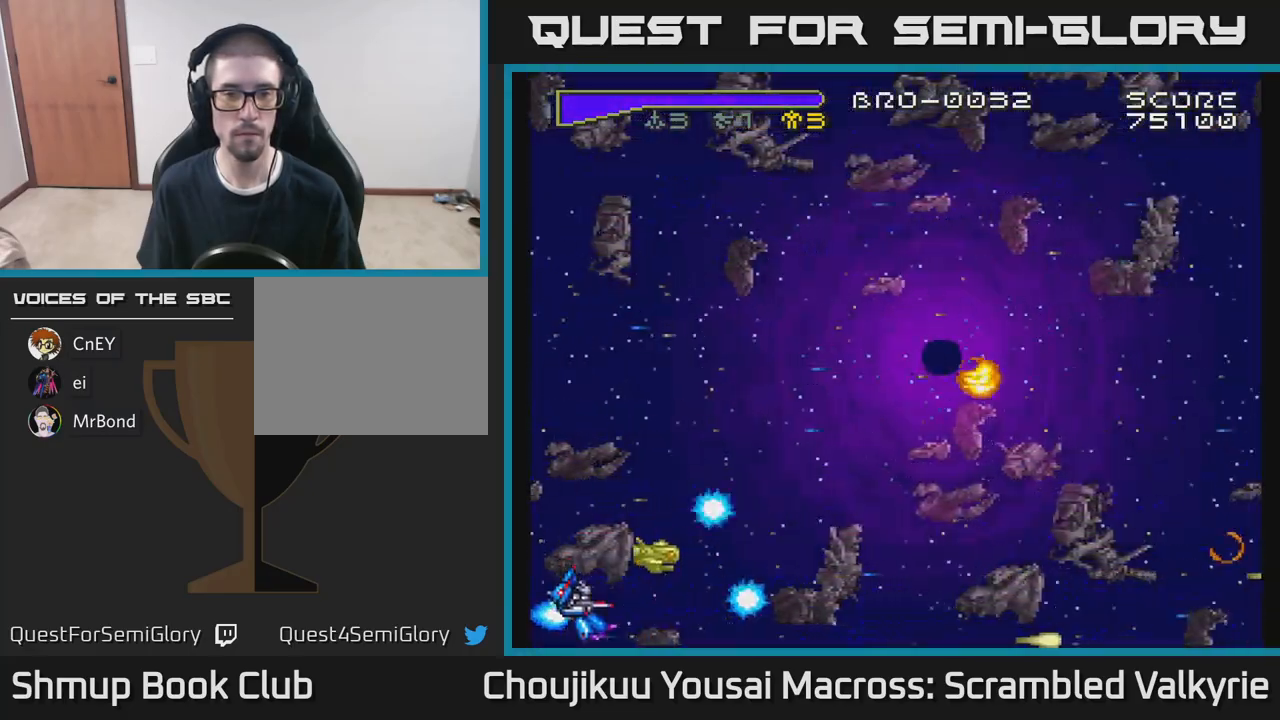
{"buttons": ["A", "DPAD_DOWN", "DPAD_LEFT"], "events": []}
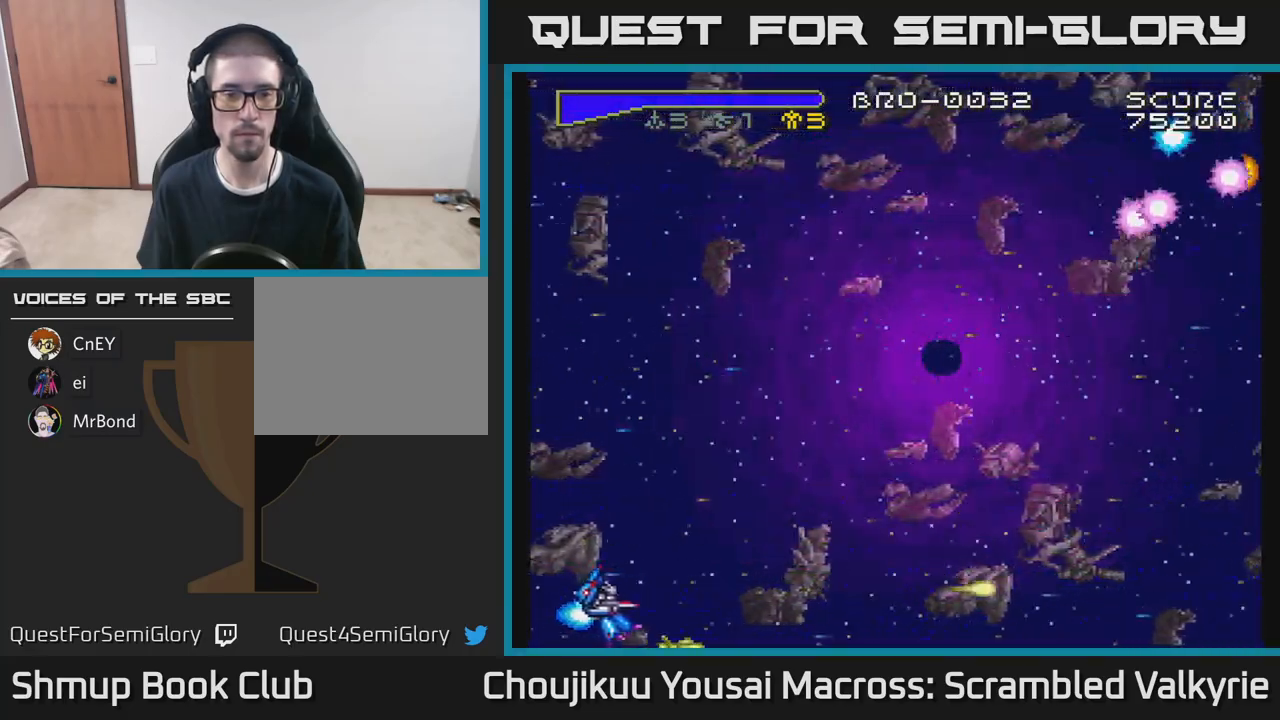
{"buttons": ["A", "DPAD_DOWN", "DPAD_LEFT"], "events": []}